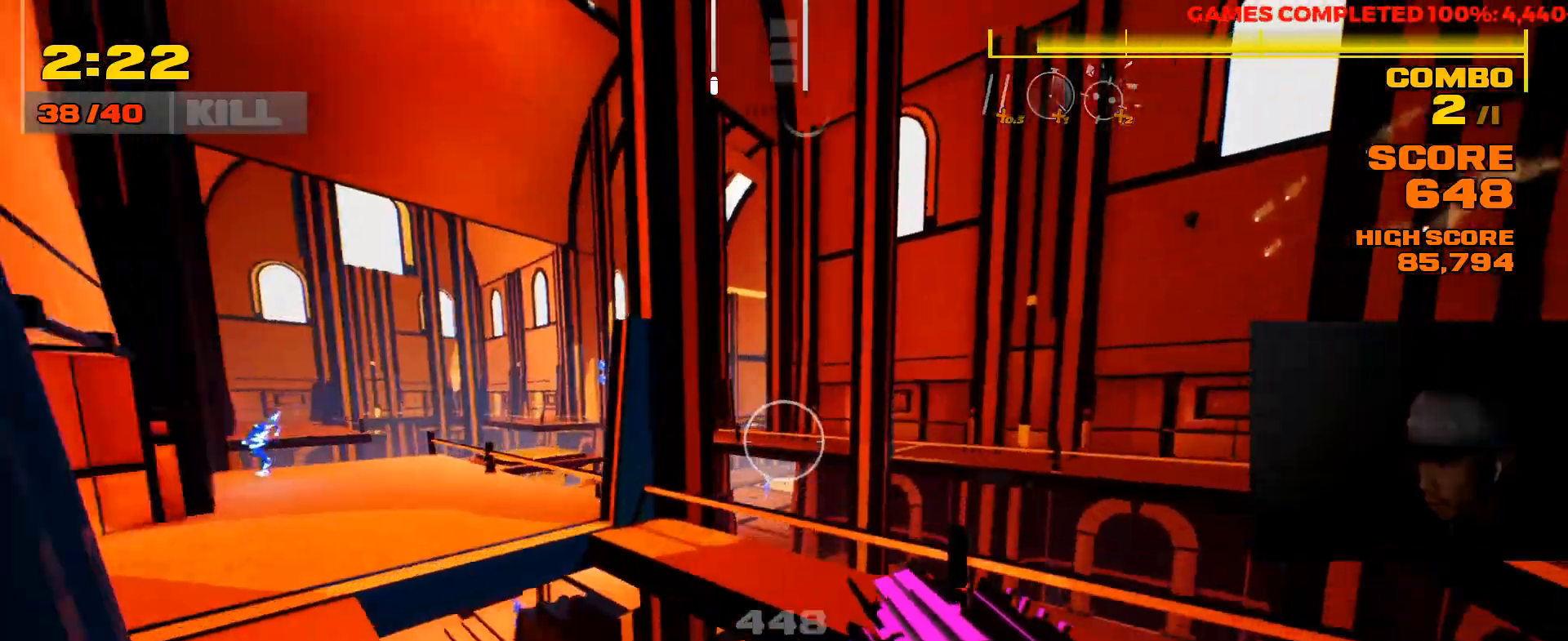
Gameplay with keyboard and mouse; each line is a JSON object with the keys and mouse buttons held at the frame after it. "events" lists presses ("down") and releases ("up") of "1", "2", "3", "4", "5", "a", "alt", "c", "ctrl", "d", "e", "f", "q", "r", "s", "shift", "space", "tab", "v", "w", "x", "z", "mouse_left", "mouse_middle", "mouse_right", "mouse_wheel_up" and "mouse_wheel_down" between this image and that frame as [ms after this image, input, new state], when the widget could be followed in between. "mouse_left", "mouse_middle", "mouse_right", "mouse_wheel_up", "mouse_wheel_down" = the "left", "middle", "right", "wheel_up", "wheel_down" buttons of the "mouse" list. No other keys are recorded. Not read: mouse_move.
{"keys": ["a", "w"], "mouse": [], "events": [[117, "space", "up"], [267, "a", "down"], [367, "shift", "up"]]}
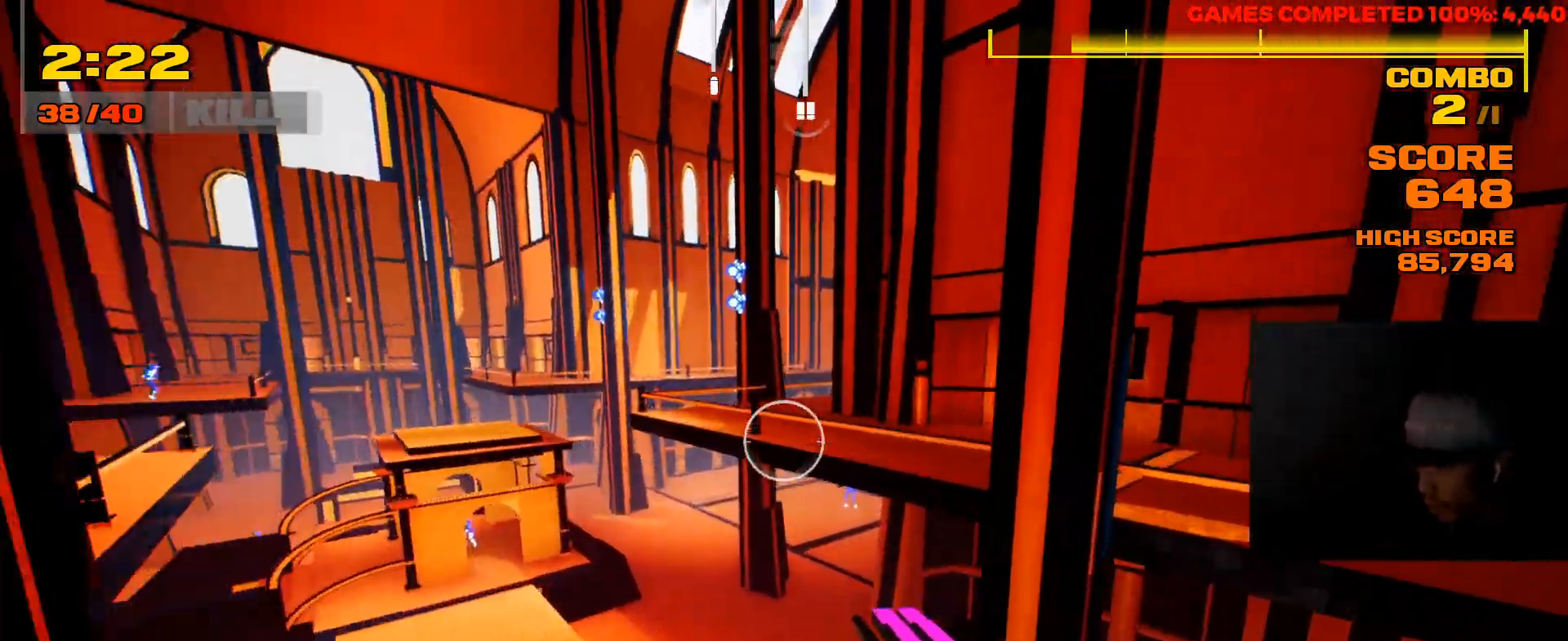
{"keys": ["w"], "mouse": [], "events": [[100, "a", "up"], [167, "space", "down"], [300, "space", "up"], [333, "a", "down"], [400, "a", "up"]]}
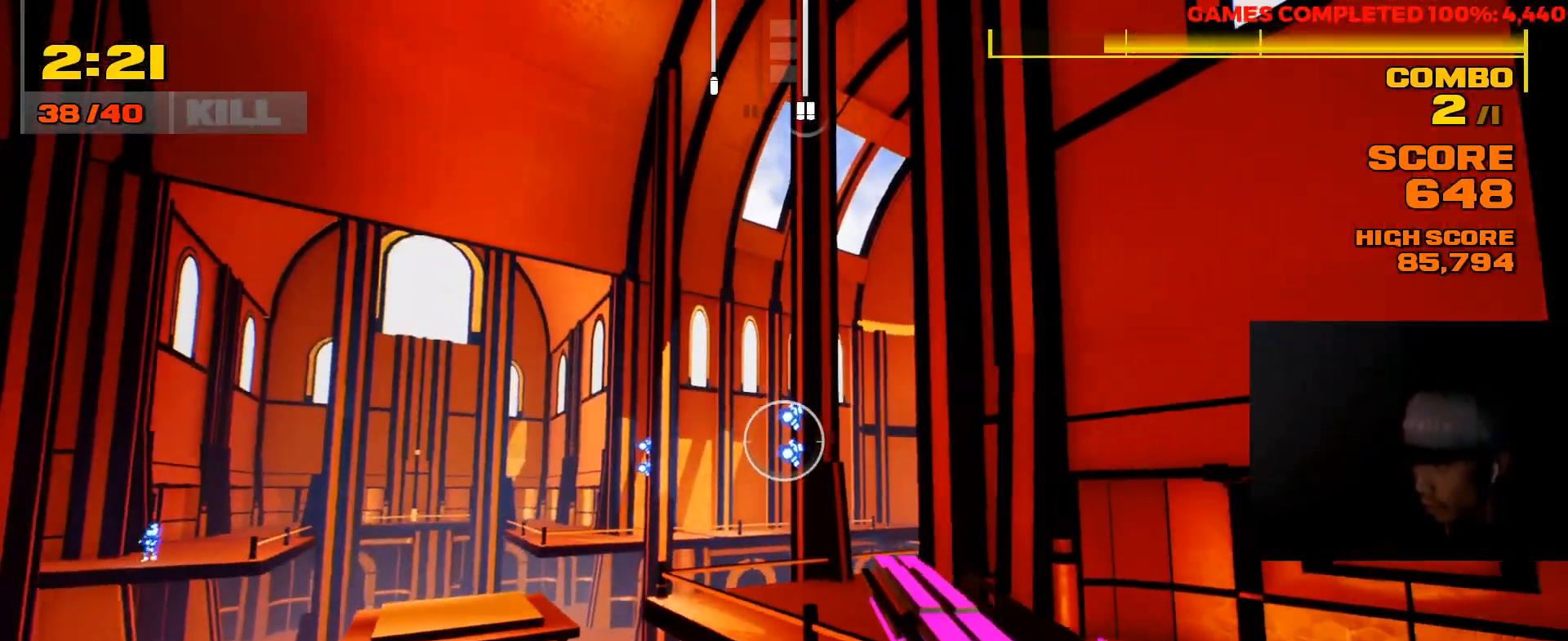
{"keys": ["w"], "mouse": [], "events": [[167, "mouse_left", "down"], [283, "mouse_left", "up"]]}
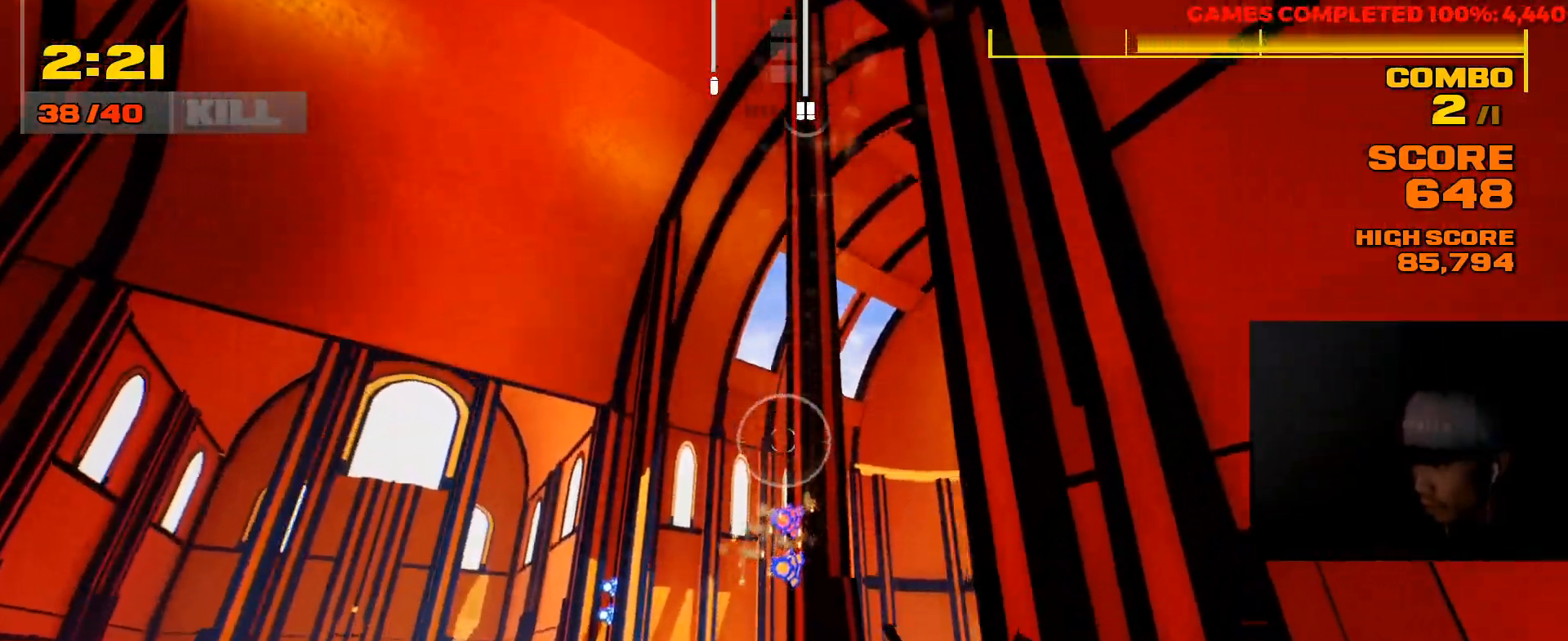
{"keys": ["w"], "mouse": [], "events": [[183, "mouse_right", "down"], [300, "mouse_right", "up"]]}
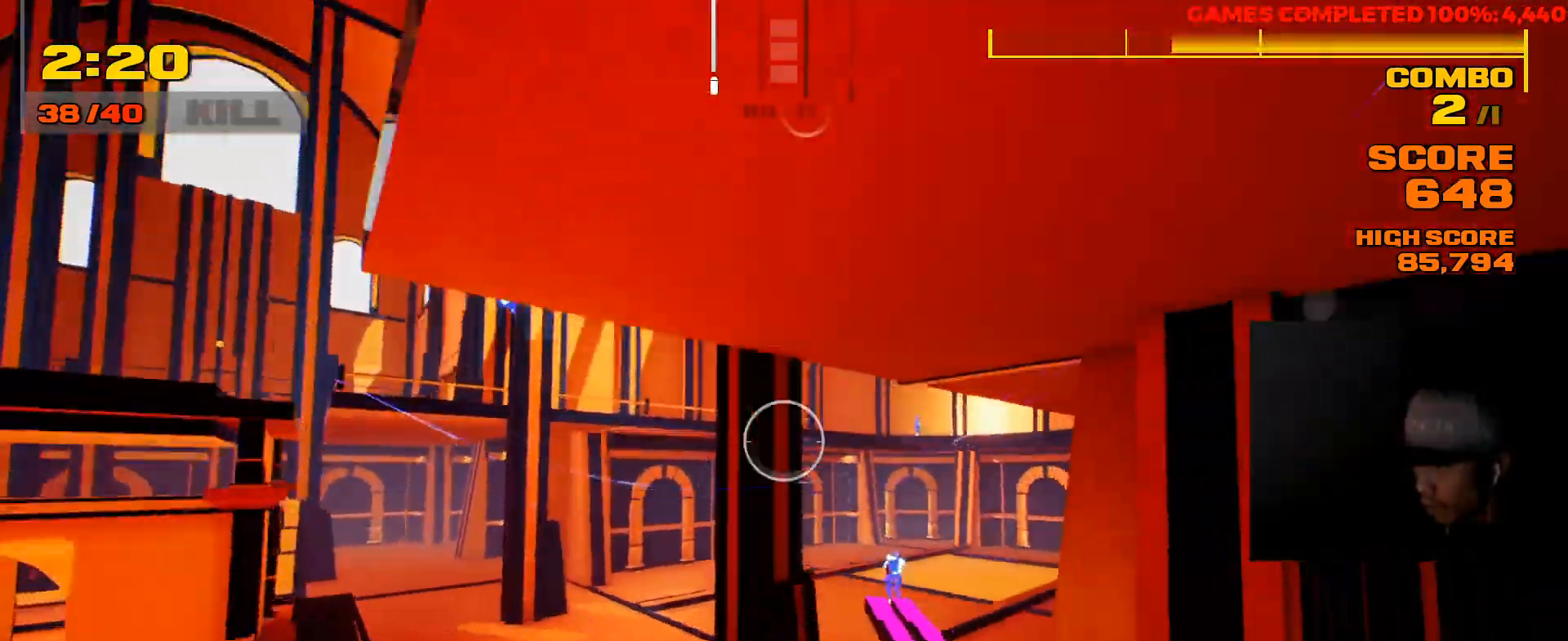
{"keys": ["shift", "w"], "mouse": [], "events": [[333, "shift", "down"]]}
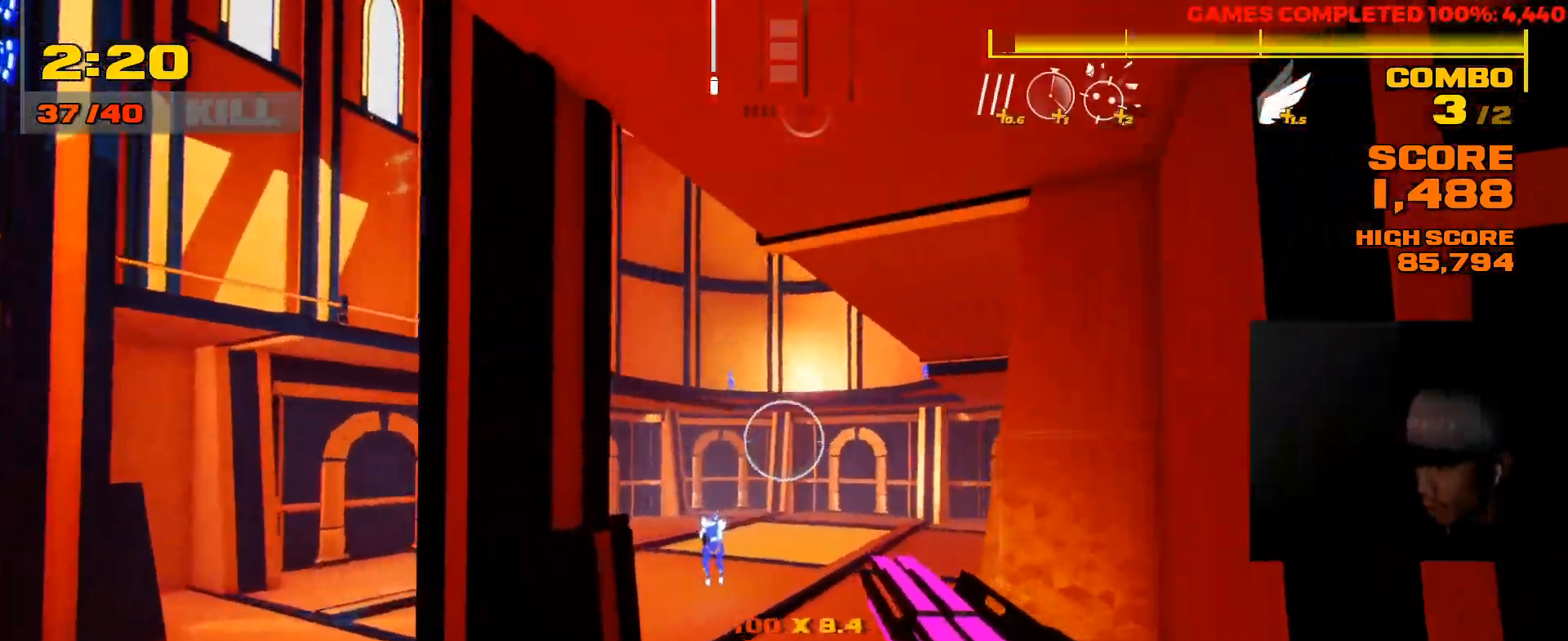
{"keys": ["d", "w"], "mouse": ["left"], "events": [[200, "shift", "up"], [350, "d", "down"], [450, "mouse_left", "down"]]}
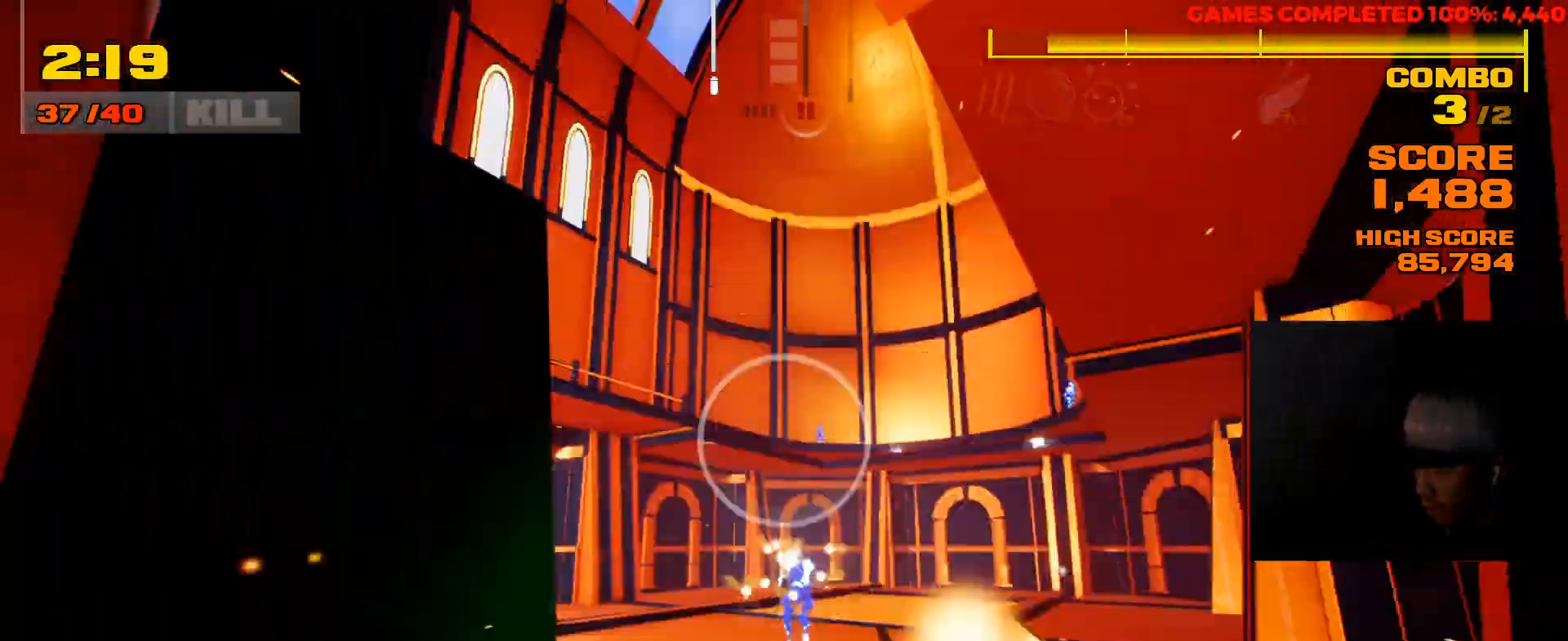
{"keys": ["d", "w"], "mouse": [], "events": [[83, "mouse_left", "up"]]}
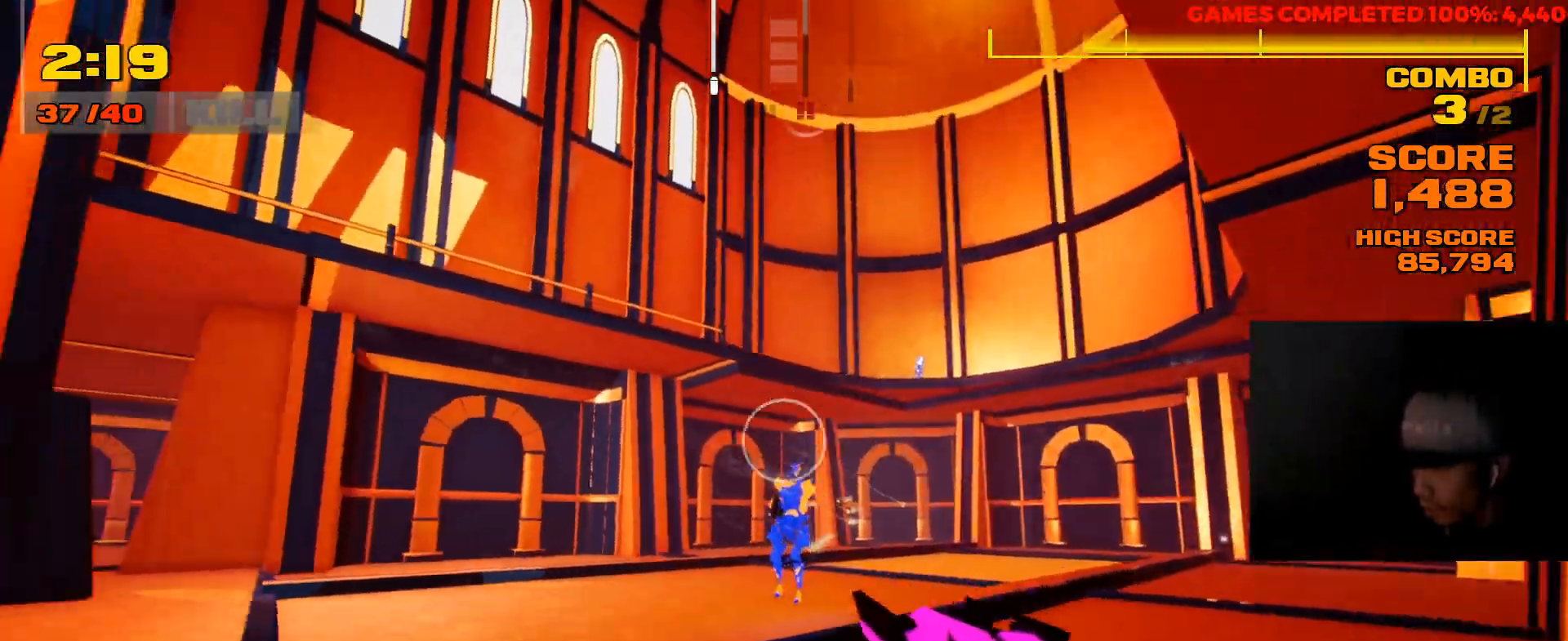
{"keys": ["d", "w"], "mouse": [], "events": [[33, "space", "down"], [217, "space", "up"]]}
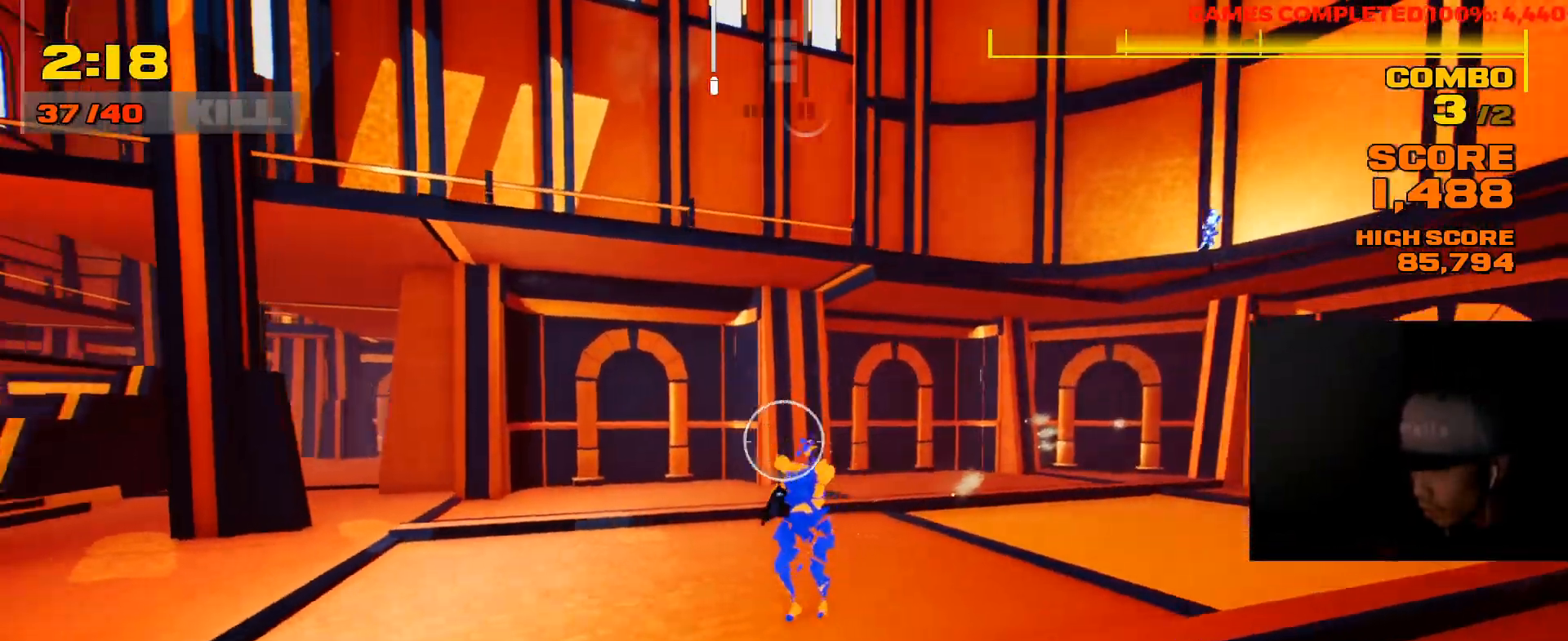
{"keys": ["d", "w"], "mouse": [], "events": [[167, "mouse_left", "down"], [283, "mouse_left", "up"], [333, "mouse_left", "down"], [450, "mouse_left", "up"]]}
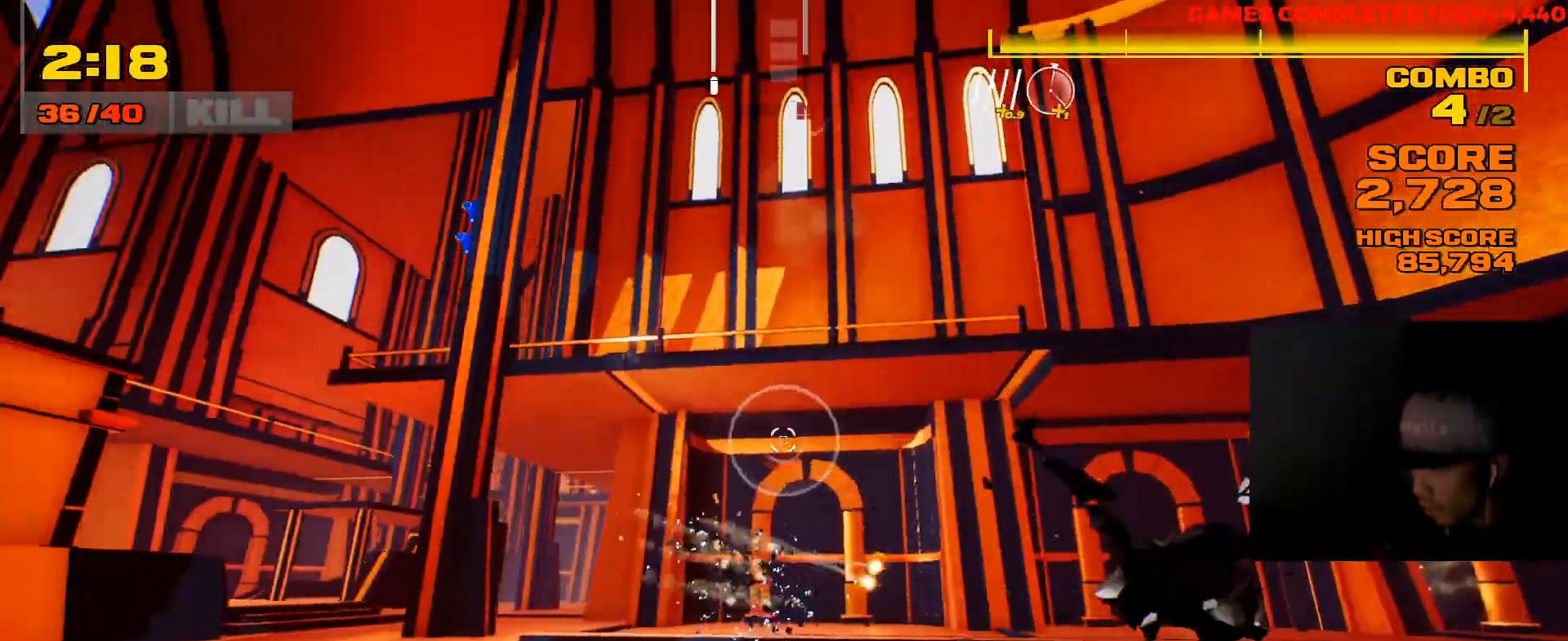
{"keys": ["d", "w"], "mouse": [], "events": [[350, "space", "down"], [483, "space", "up"]]}
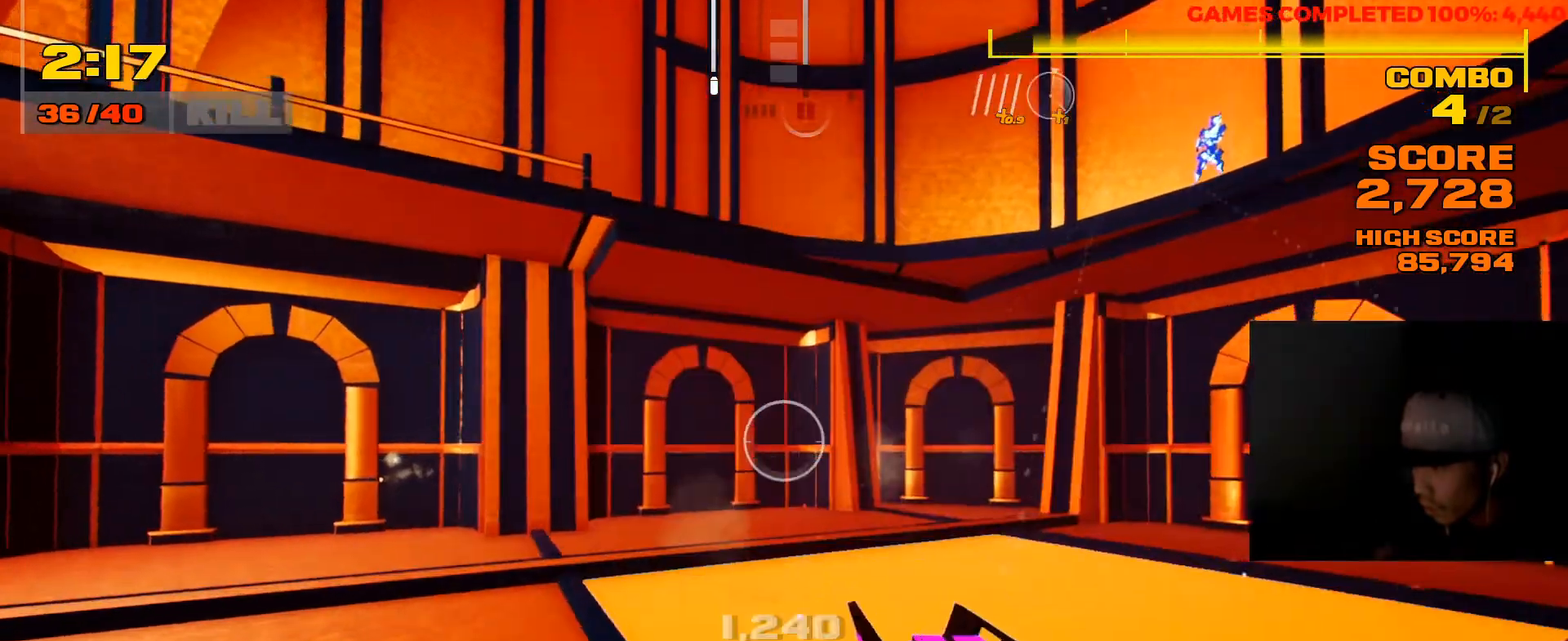
{"keys": ["d", "w"], "mouse": [], "events": [[50, "d", "up"], [450, "d", "down"]]}
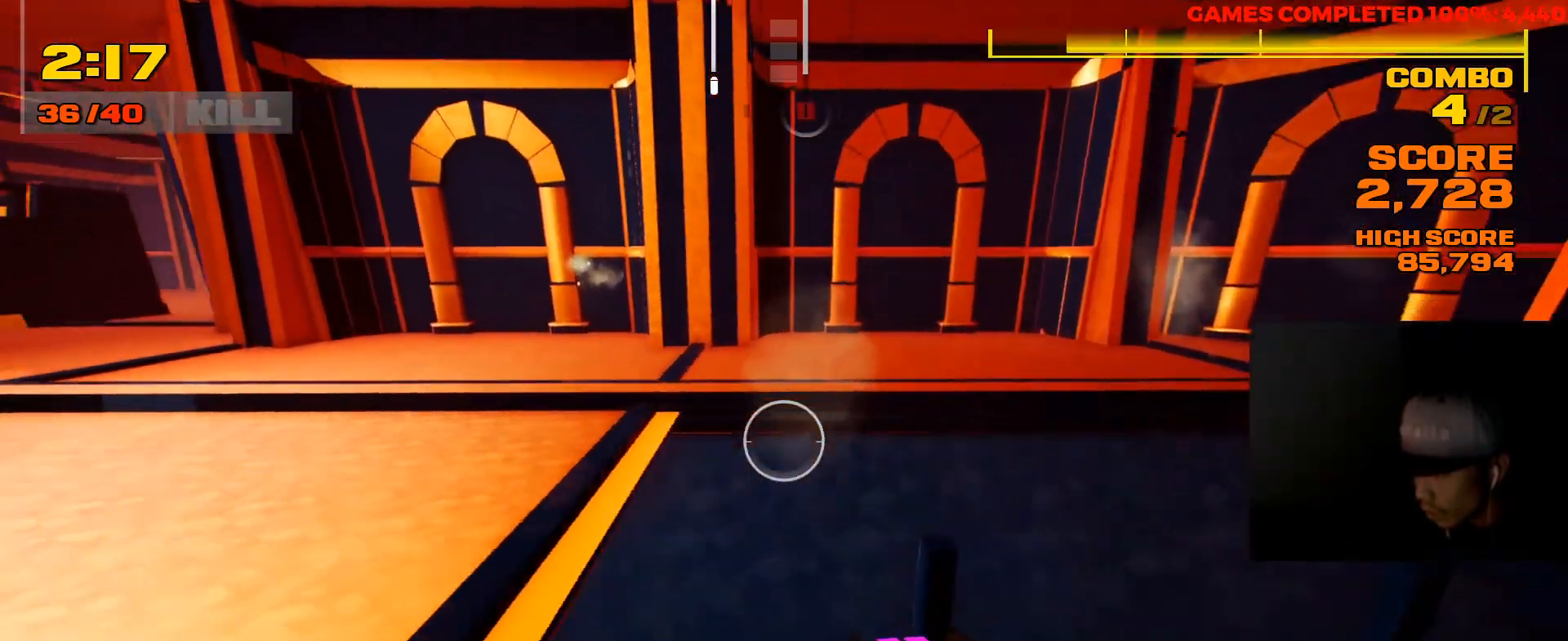
{"keys": ["w"], "mouse": [], "events": [[133, "d", "up"], [300, "a", "down"], [433, "a", "up"]]}
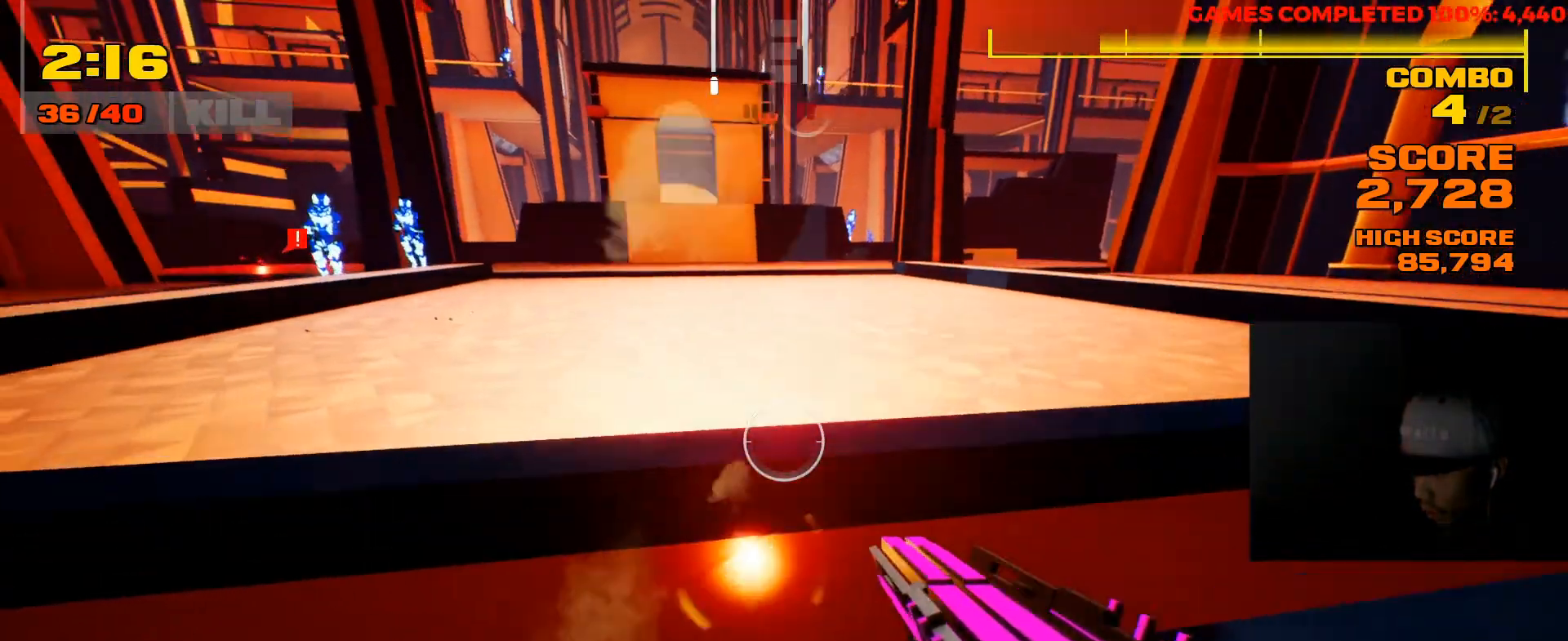
{"keys": ["w"], "mouse": [], "events": [[217, "a", "down"], [400, "a", "up"]]}
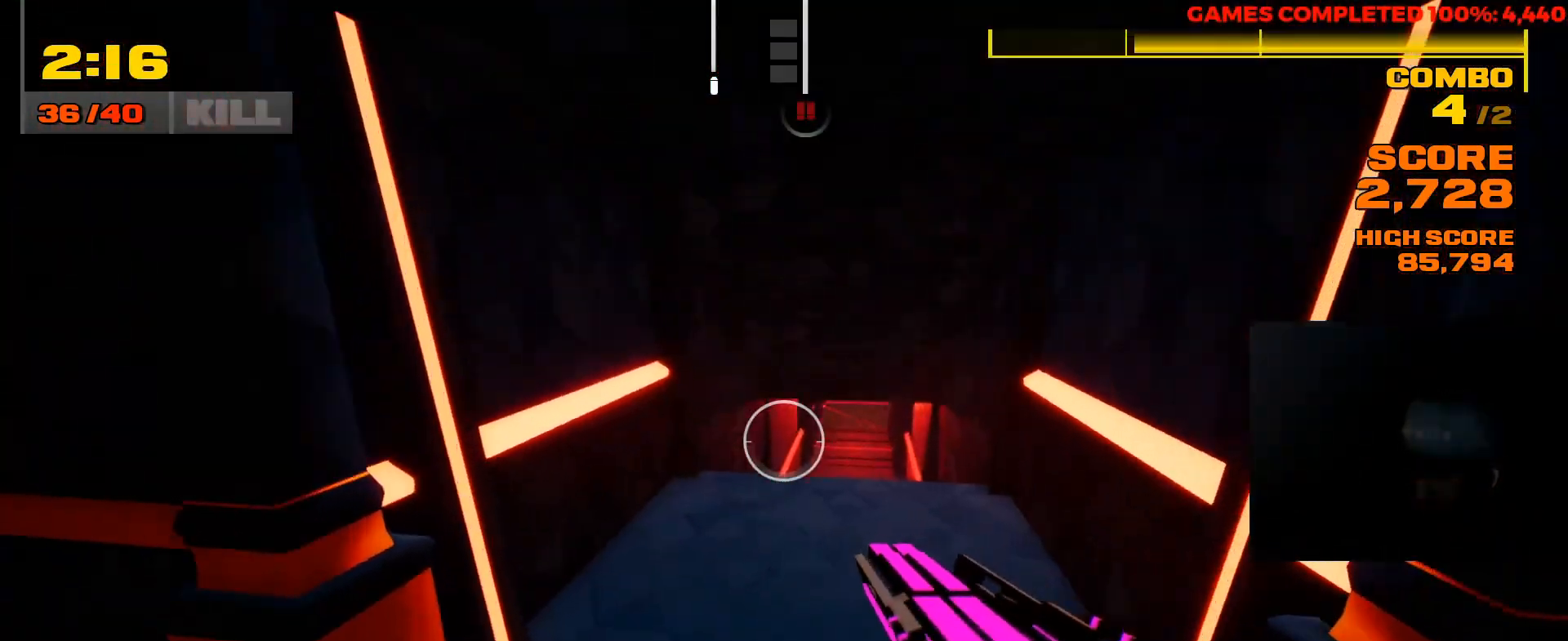
{"keys": ["w"], "mouse": [], "events": []}
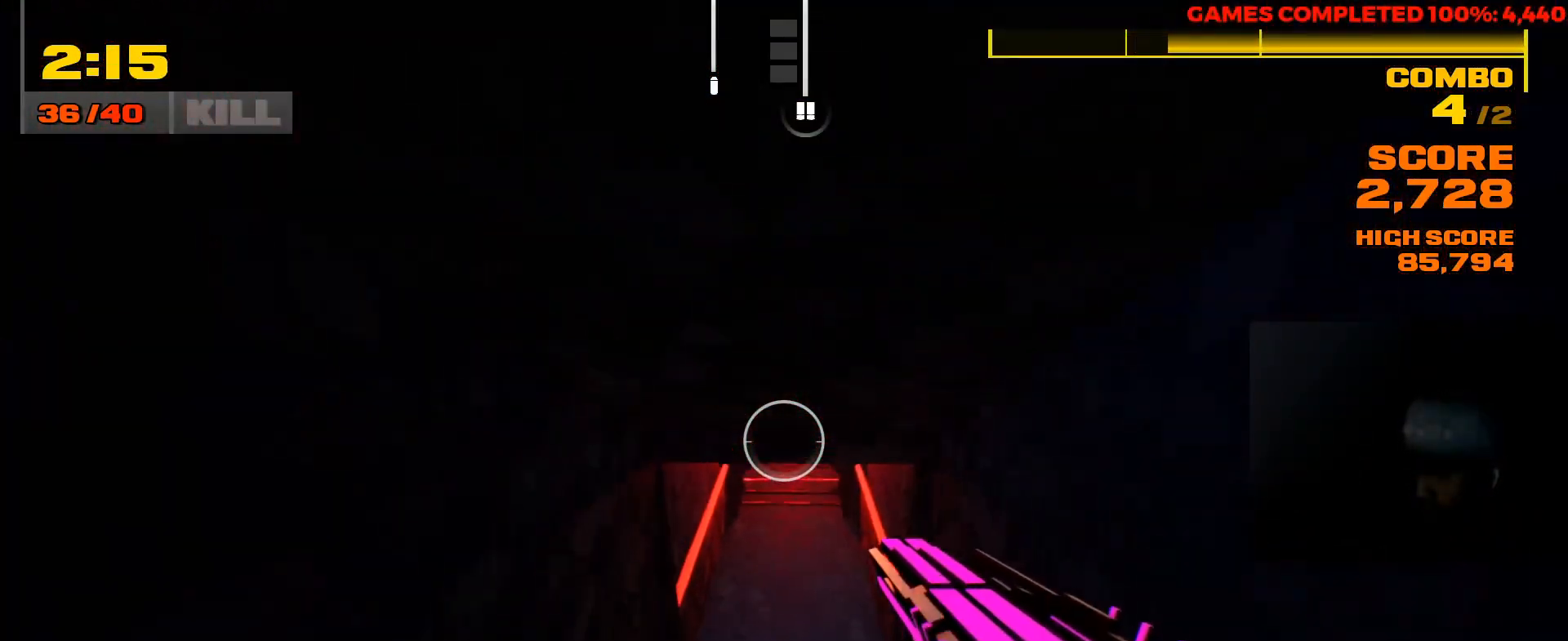
{"keys": ["w"], "mouse": [], "events": []}
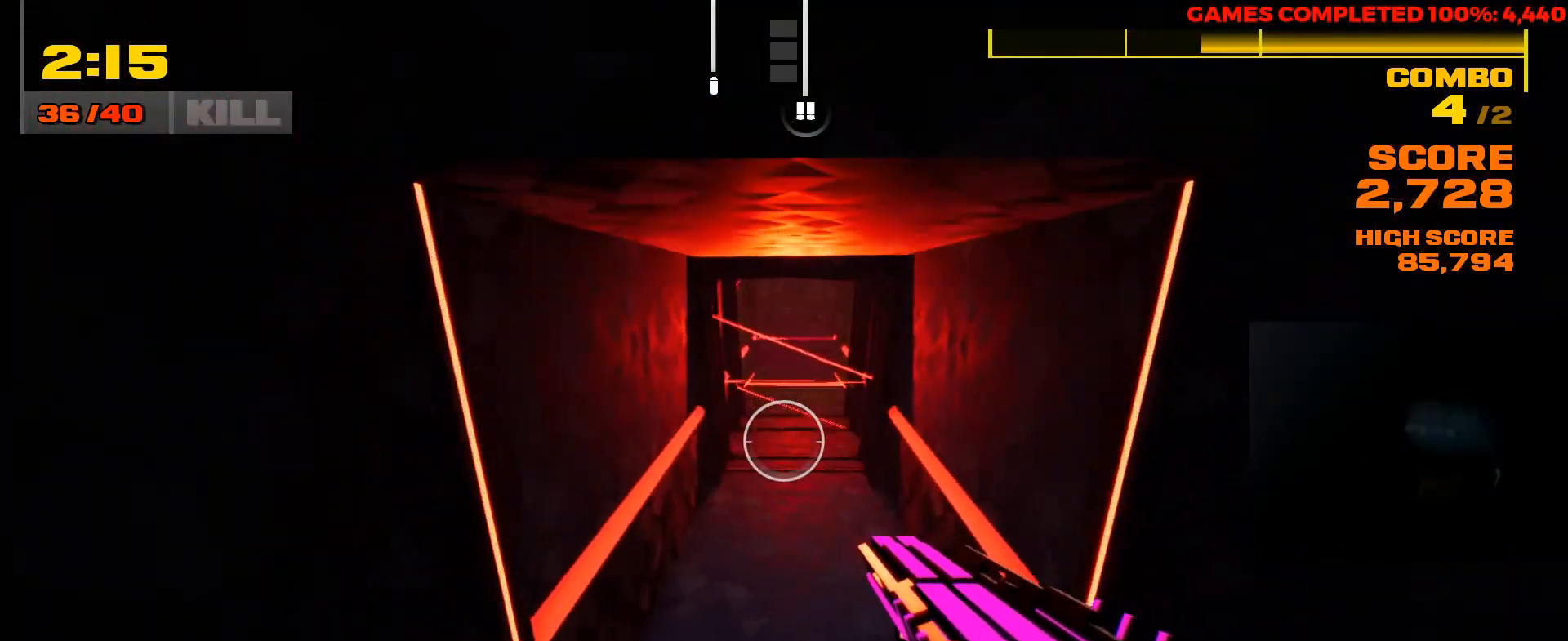
{"keys": ["w"], "mouse": [], "events": []}
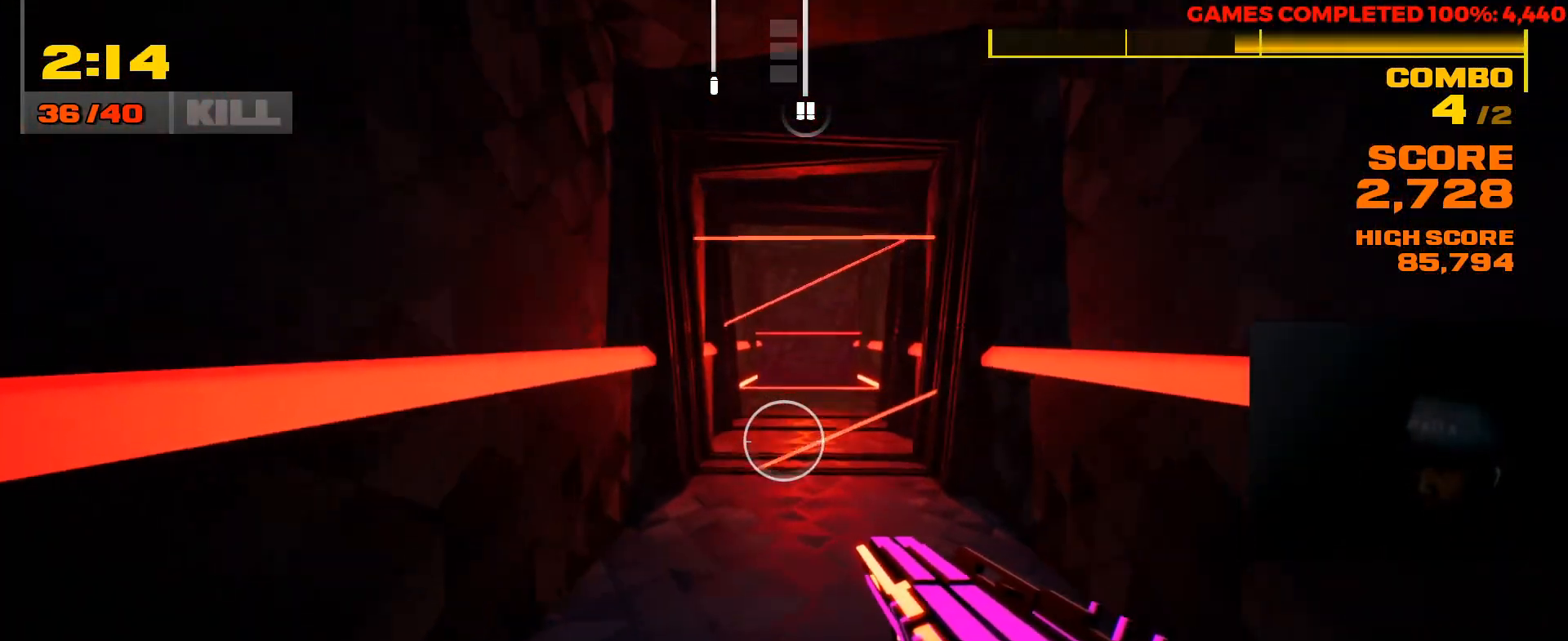
{"keys": ["w"], "mouse": [], "events": []}
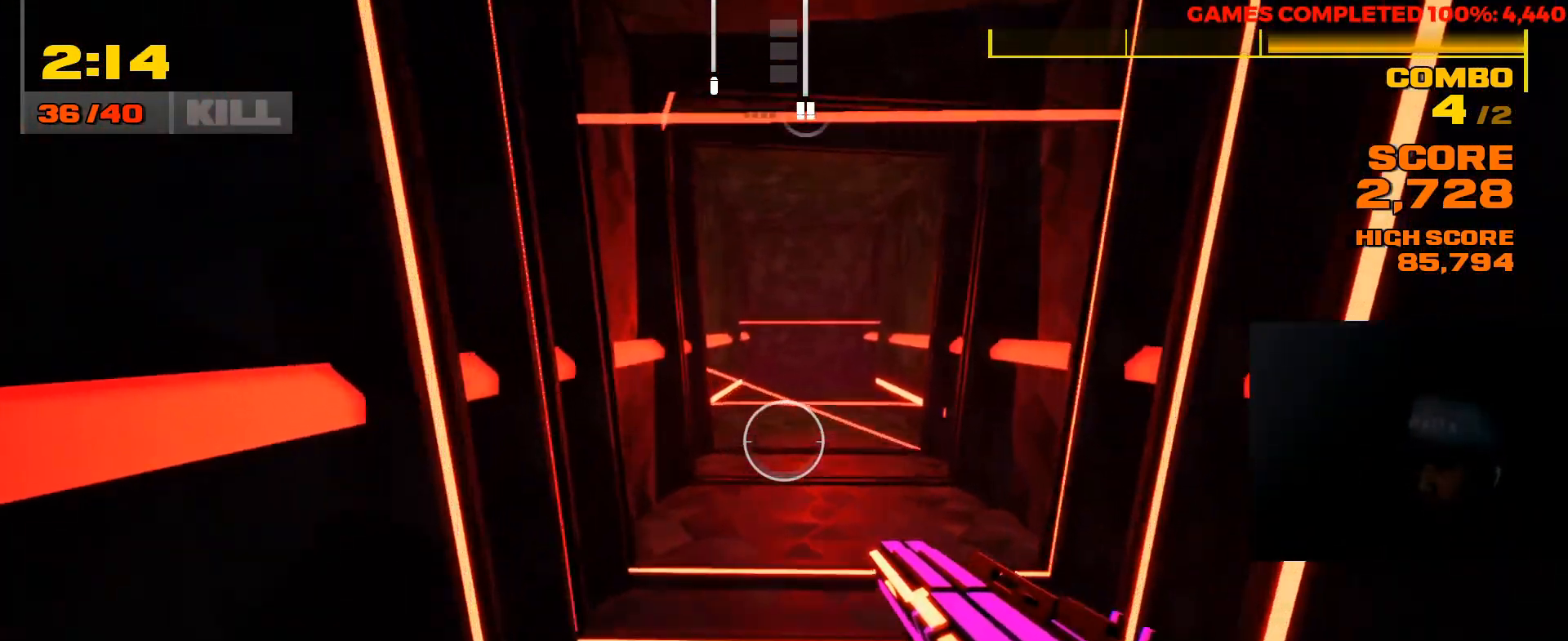
{"keys": [], "mouse": [], "events": [[117, "w", "up"]]}
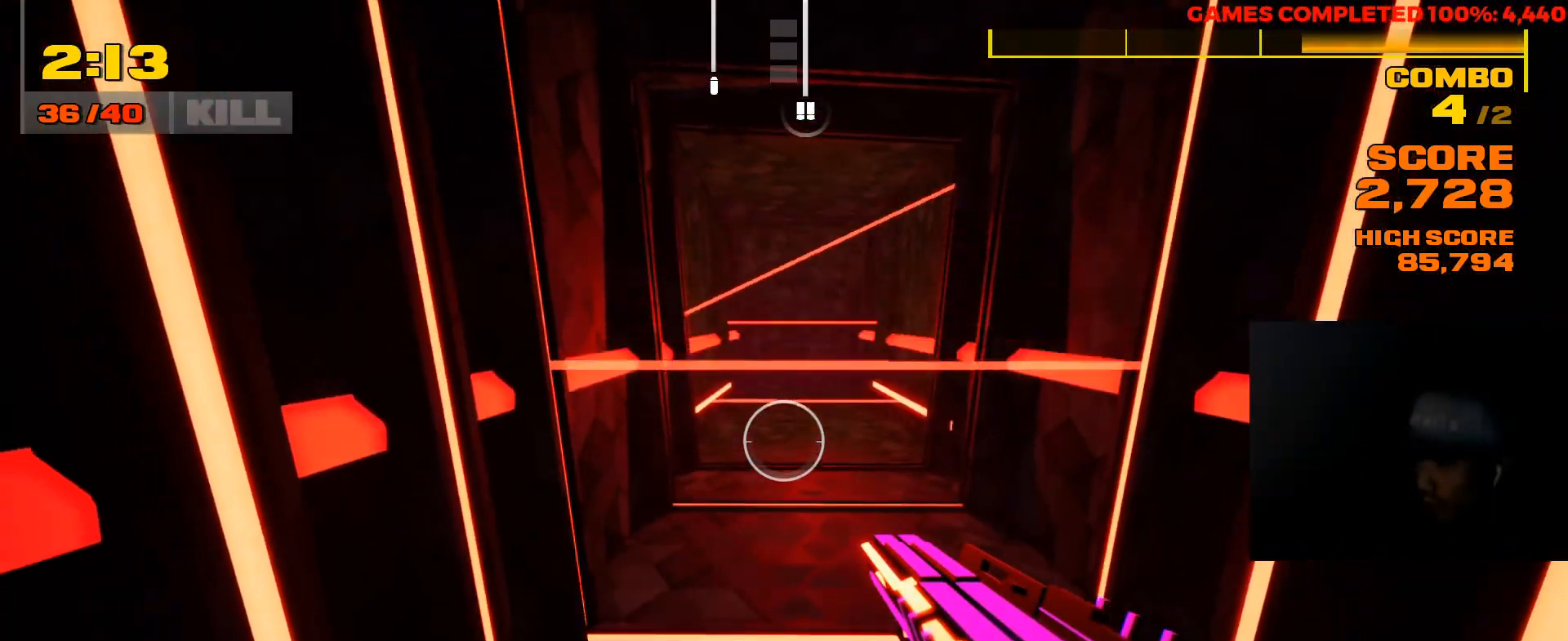
{"keys": [], "mouse": [], "events": []}
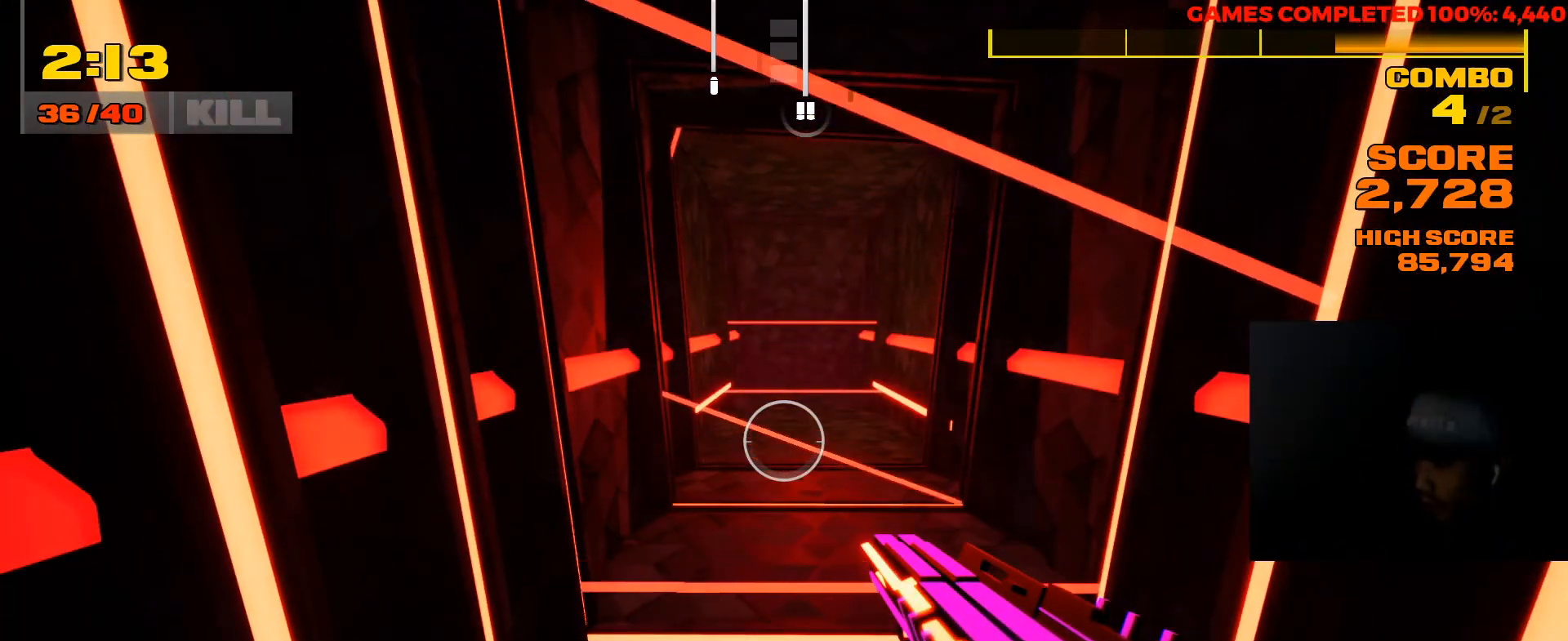
{"keys": [], "mouse": [], "events": []}
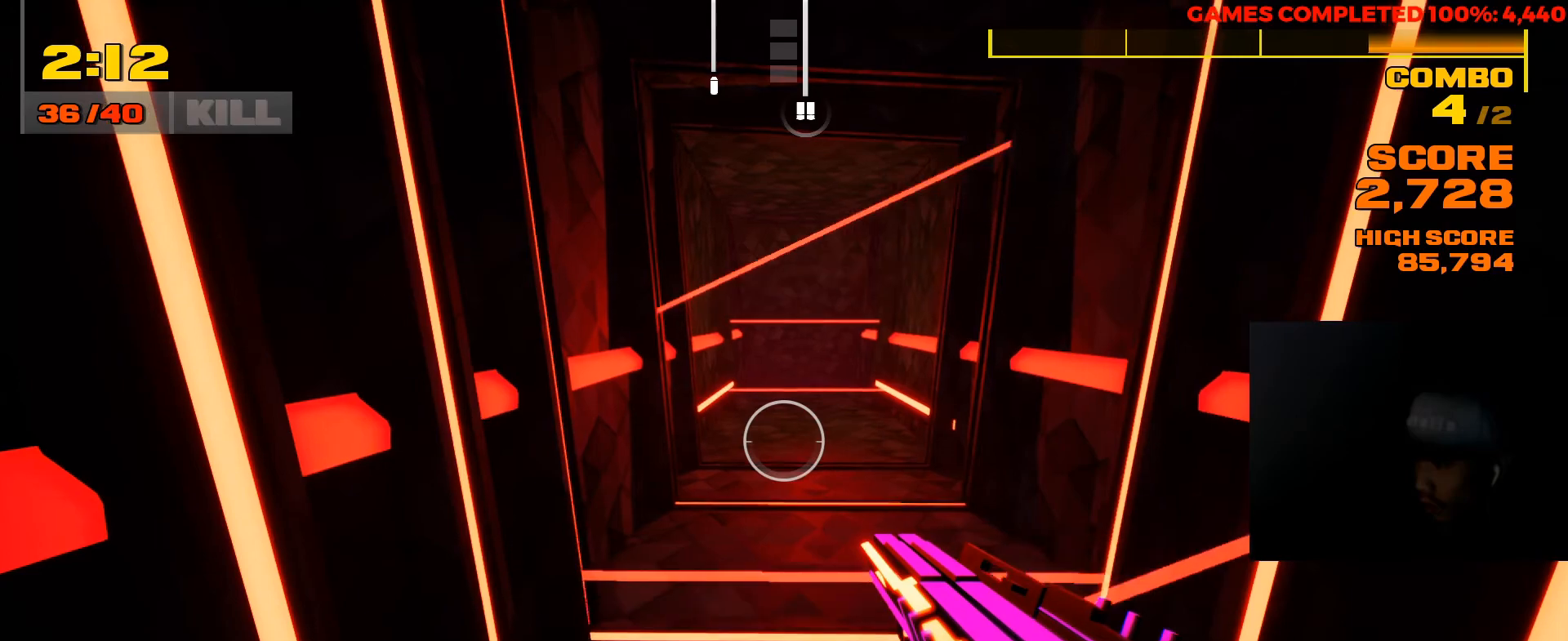
{"keys": [], "mouse": [], "events": []}
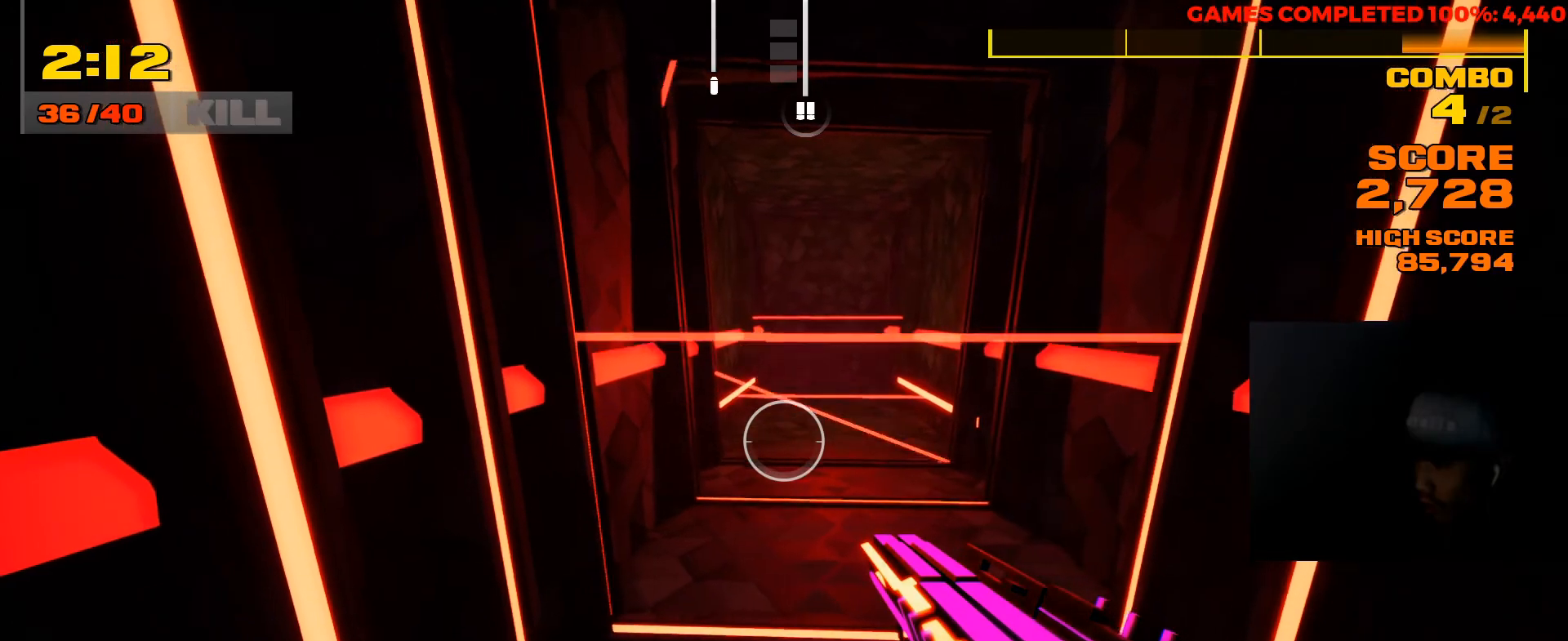
{"keys": ["w"], "mouse": [], "events": [[33, "w", "down"]]}
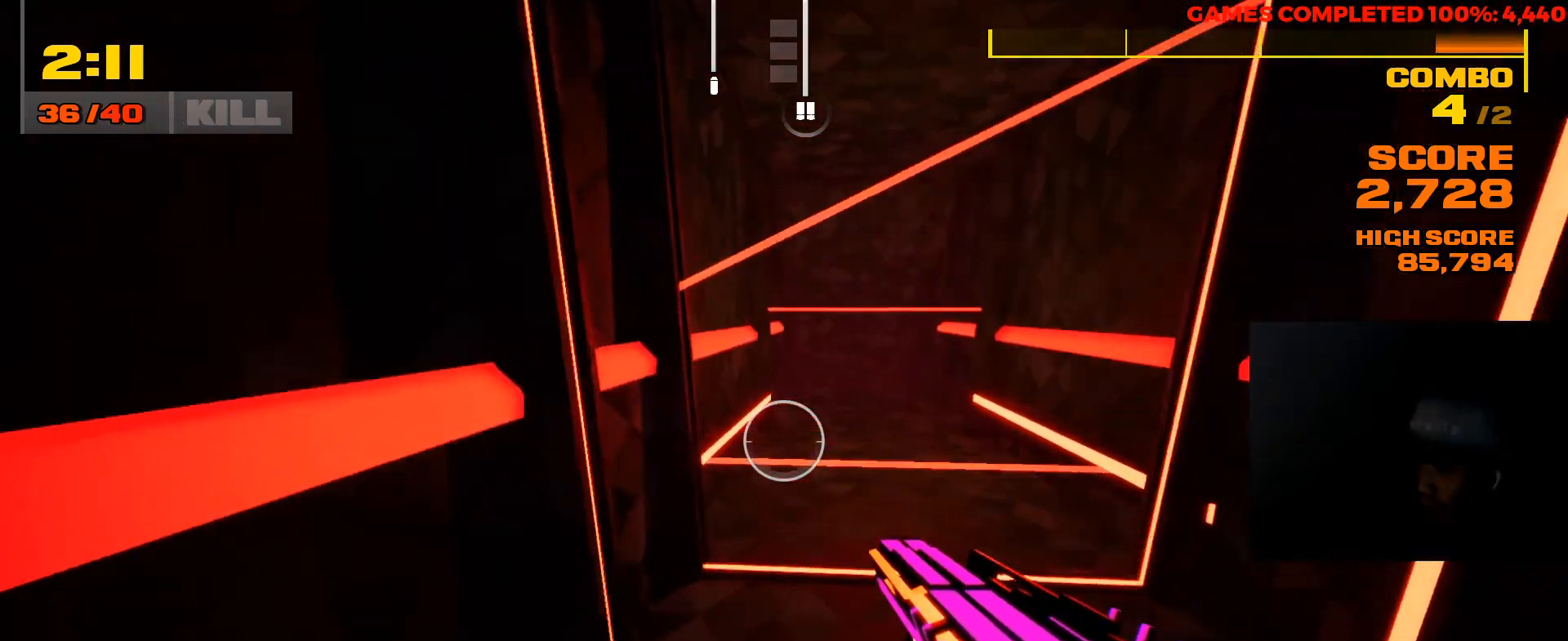
{"keys": [], "mouse": [], "events": [[83, "w", "up"]]}
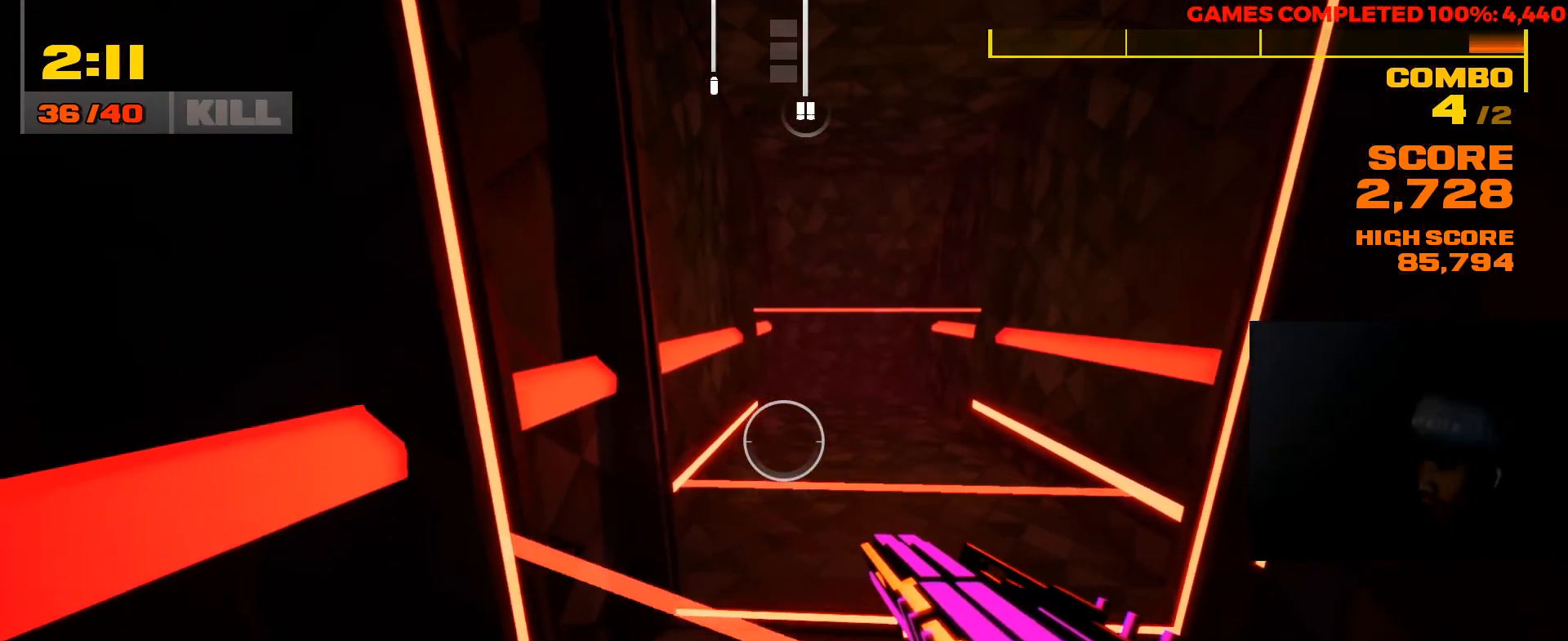
{"keys": [], "mouse": [], "events": []}
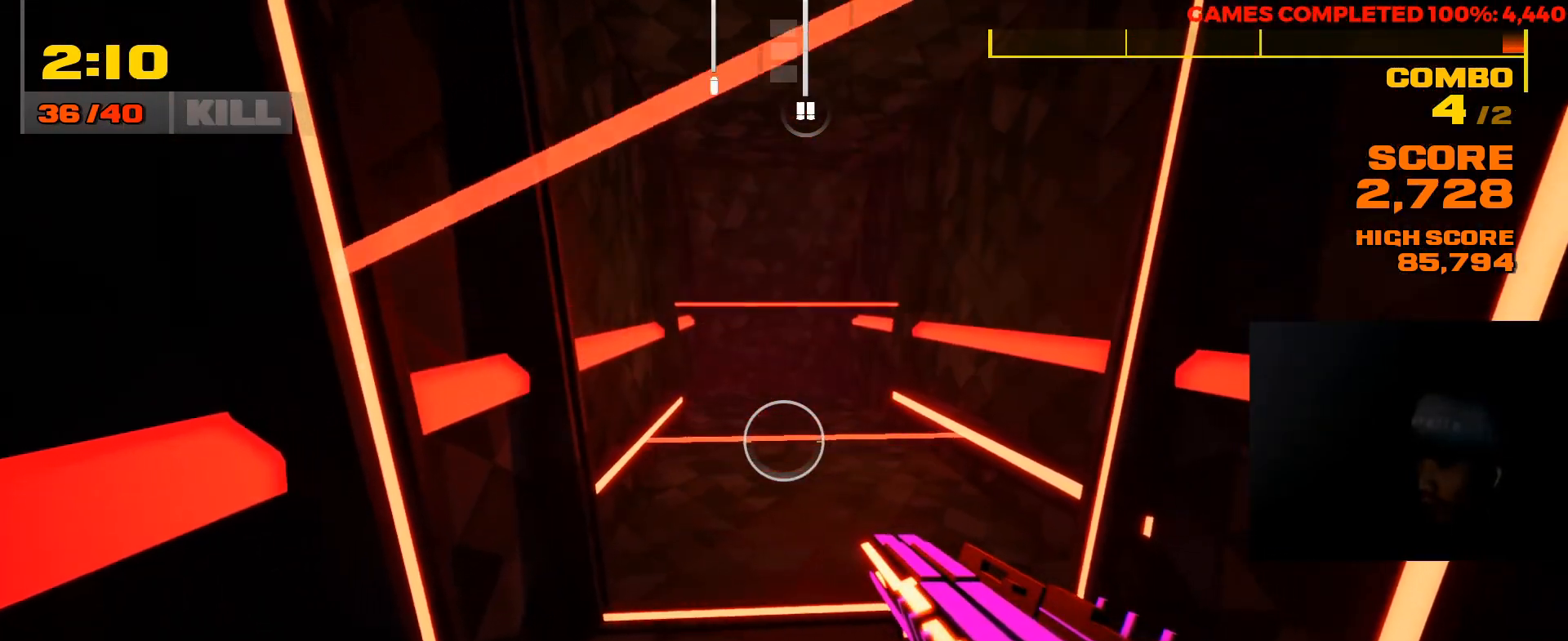
{"keys": [], "mouse": [], "events": [[200, "d", "down"], [300, "d", "up"]]}
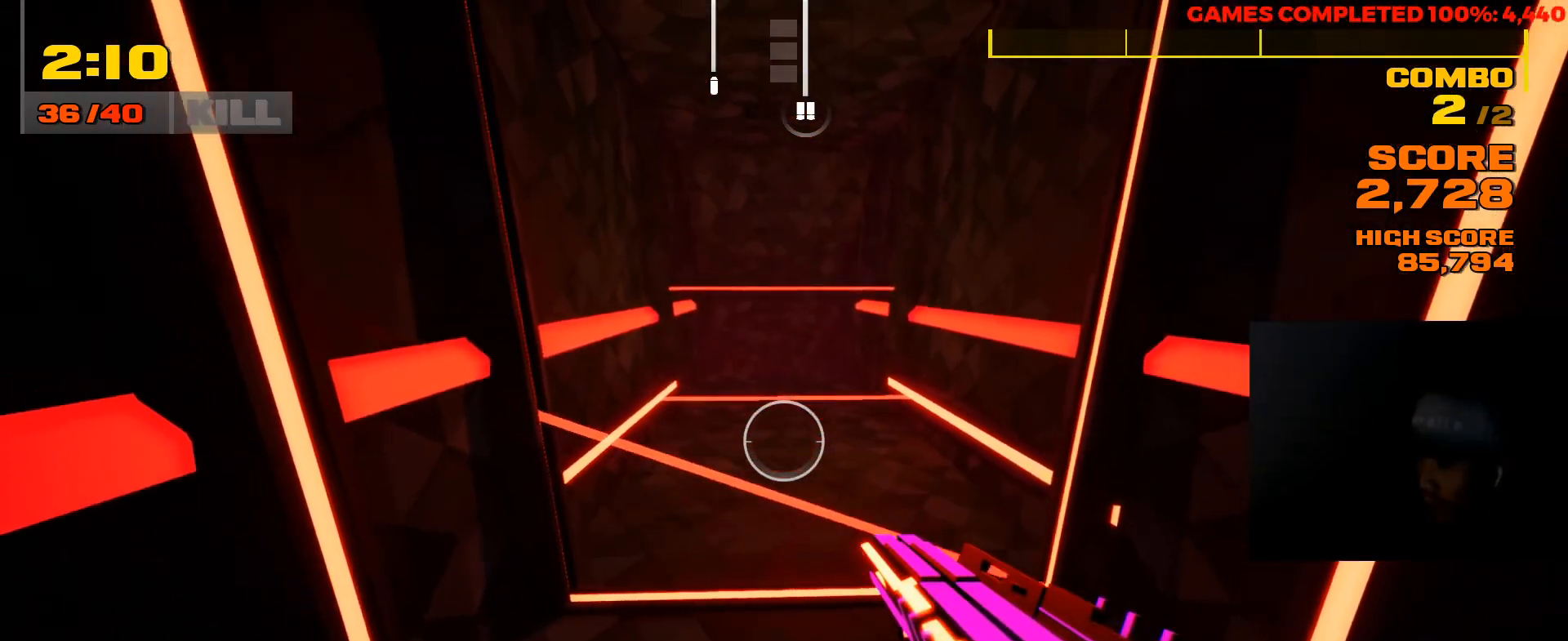
{"keys": ["w"], "mouse": [], "events": [[450, "w", "down"]]}
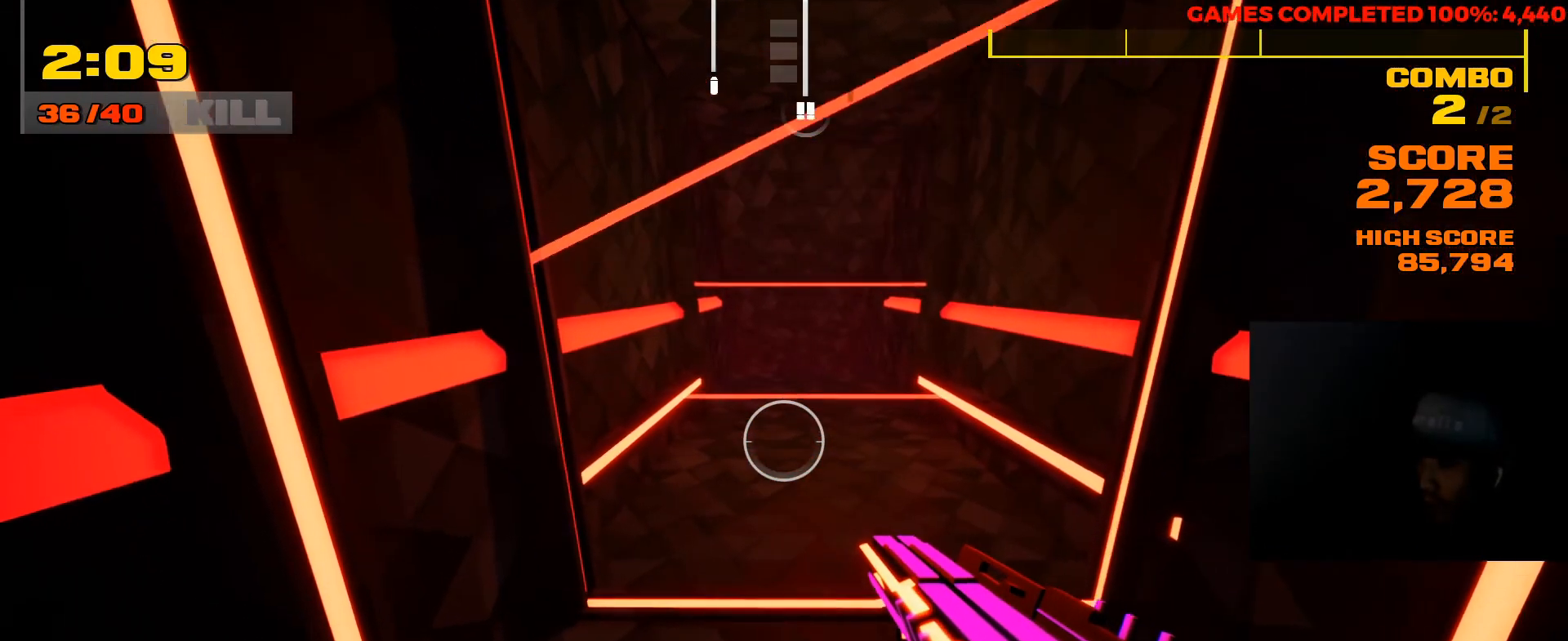
{"keys": [], "mouse": [], "events": [[17, "w", "up"]]}